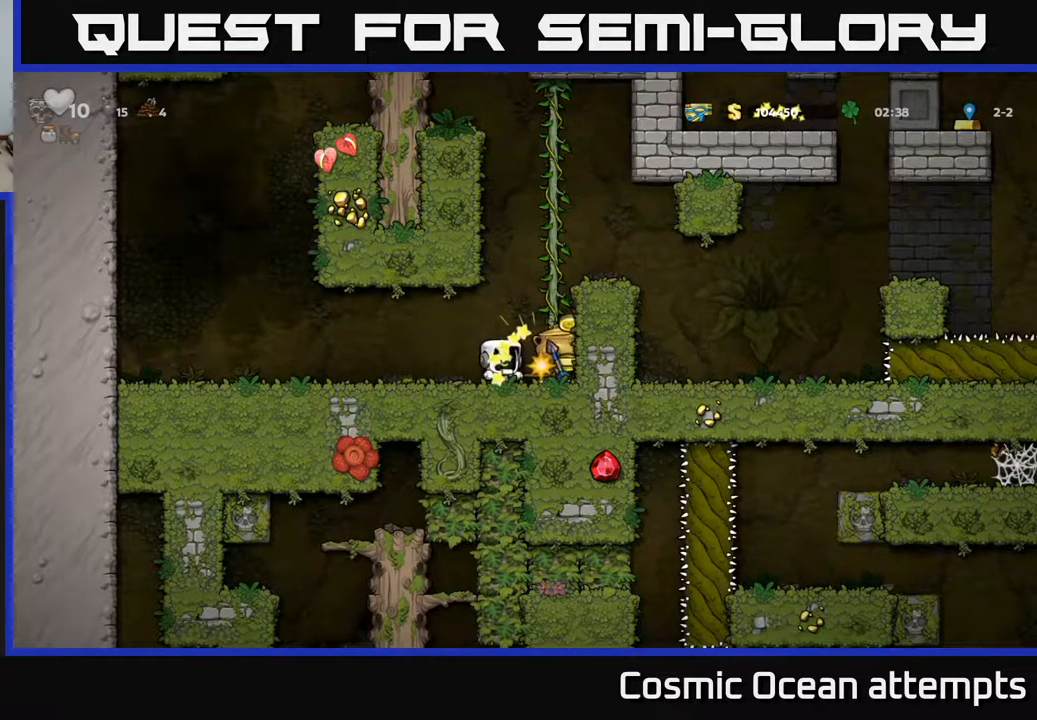
Gameplay with a controller (Xbox layout); each line is a JSON object with the inputs held at the frame after it. "events" lists button and stick changes between this image and that frame as [ms after this image, input, new state], when the widget could be followed in between.
{"buttons": ["X"], "left_stick": "center", "right_stick": "center", "events": [[17, "X", "down"], [200, "X", "up"], [367, "X", "down"]]}
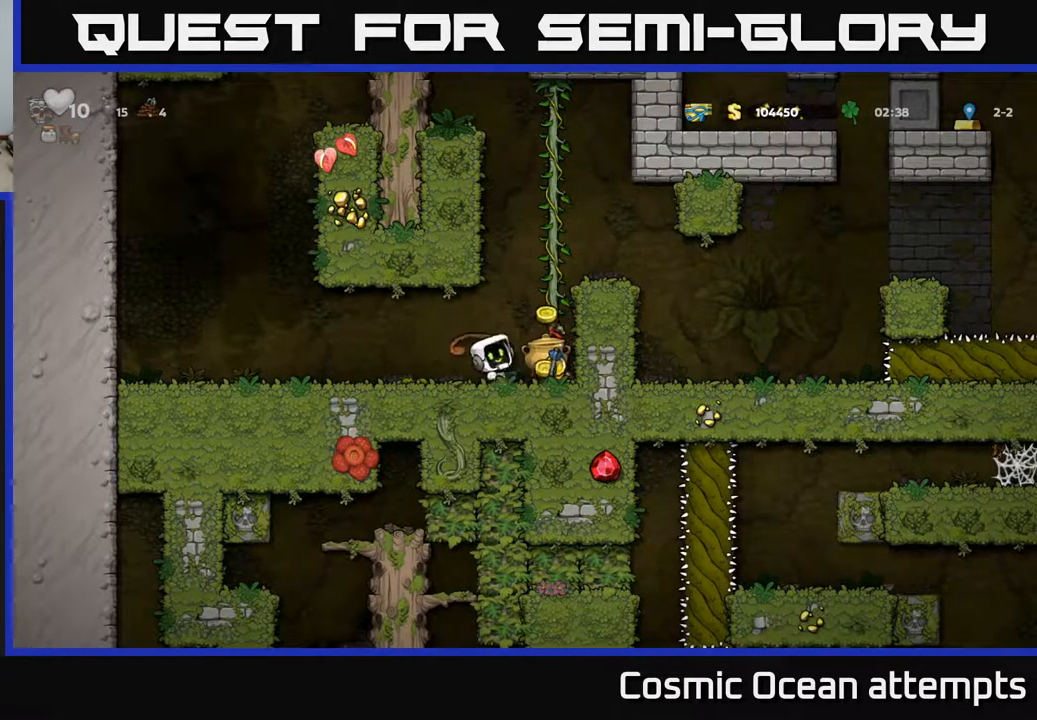
{"buttons": [], "left_stick": "center", "right_stick": "center", "events": [[50, "X", "up"], [233, "X", "down"], [383, "X", "up"]]}
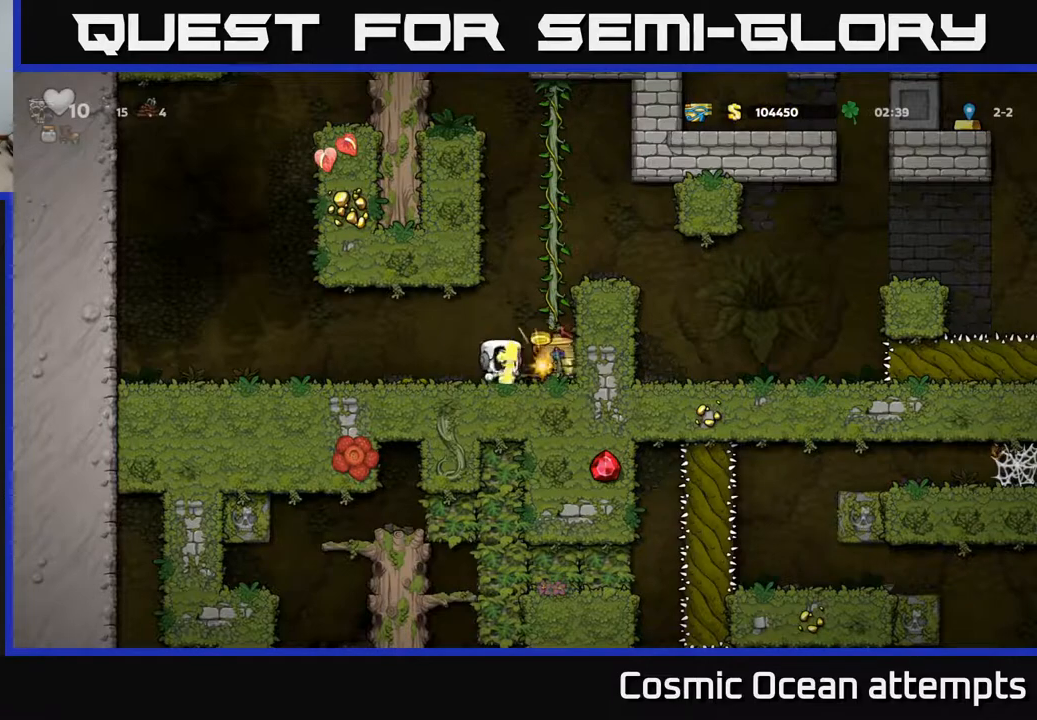
{"buttons": ["X"], "left_stick": "center", "right_stick": "center", "events": [[50, "X", "down"], [233, "X", "up"], [433, "X", "down"]]}
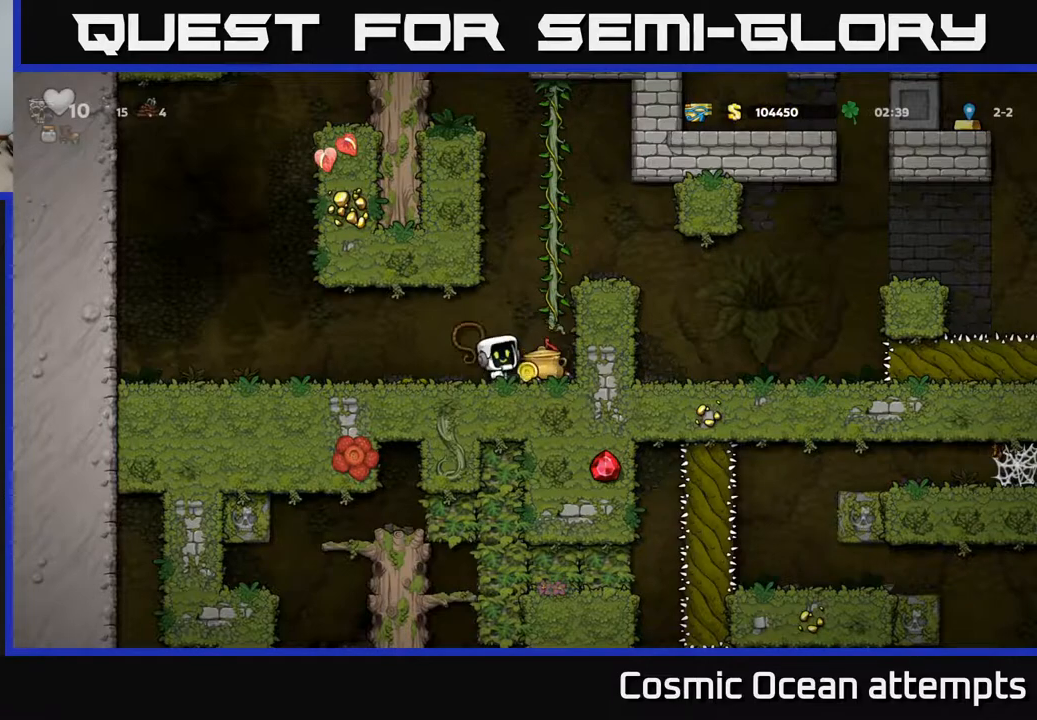
{"buttons": [], "left_stick": "center", "right_stick": "center", "events": [[100, "X", "up"], [333, "X", "down"], [483, "X", "up"]]}
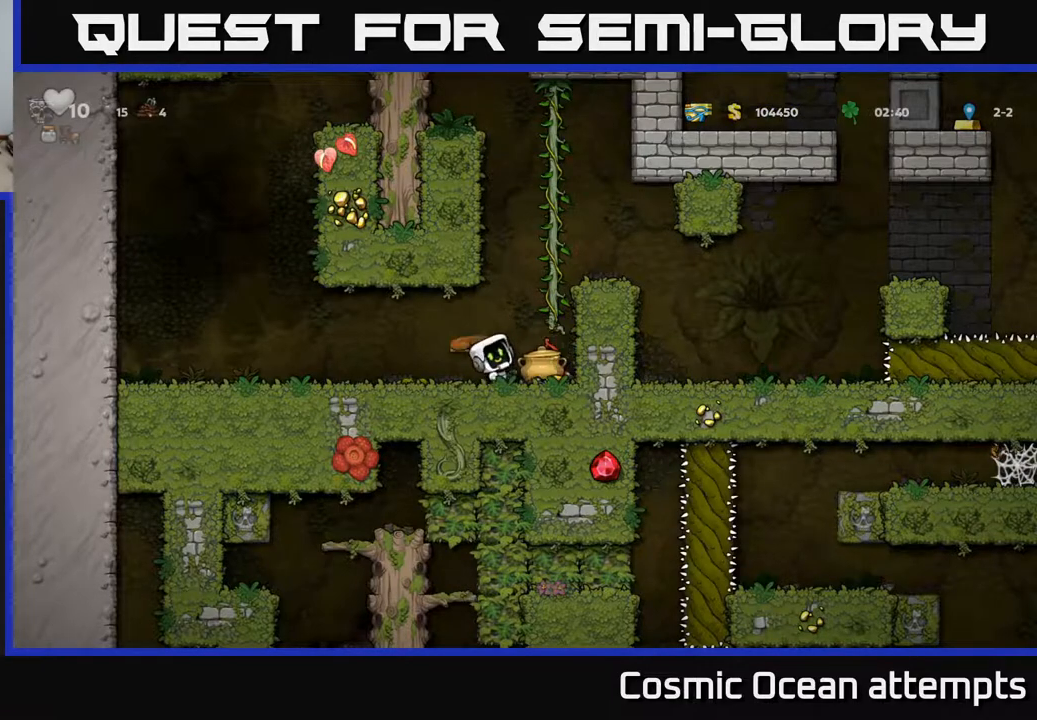
{"buttons": [], "left_stick": "center", "right_stick": "center", "events": [[217, "X", "down"], [367, "X", "up"]]}
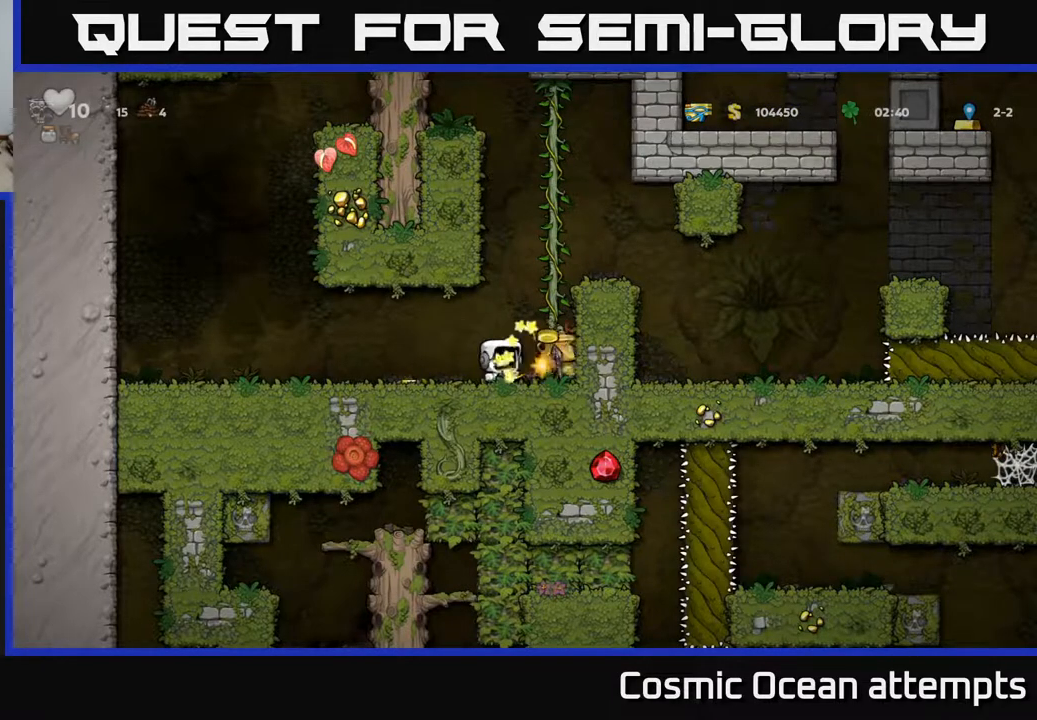
{"buttons": ["X"], "left_stick": "center", "right_stick": "center", "events": [[100, "X", "down"], [250, "X", "up"], [467, "X", "down"]]}
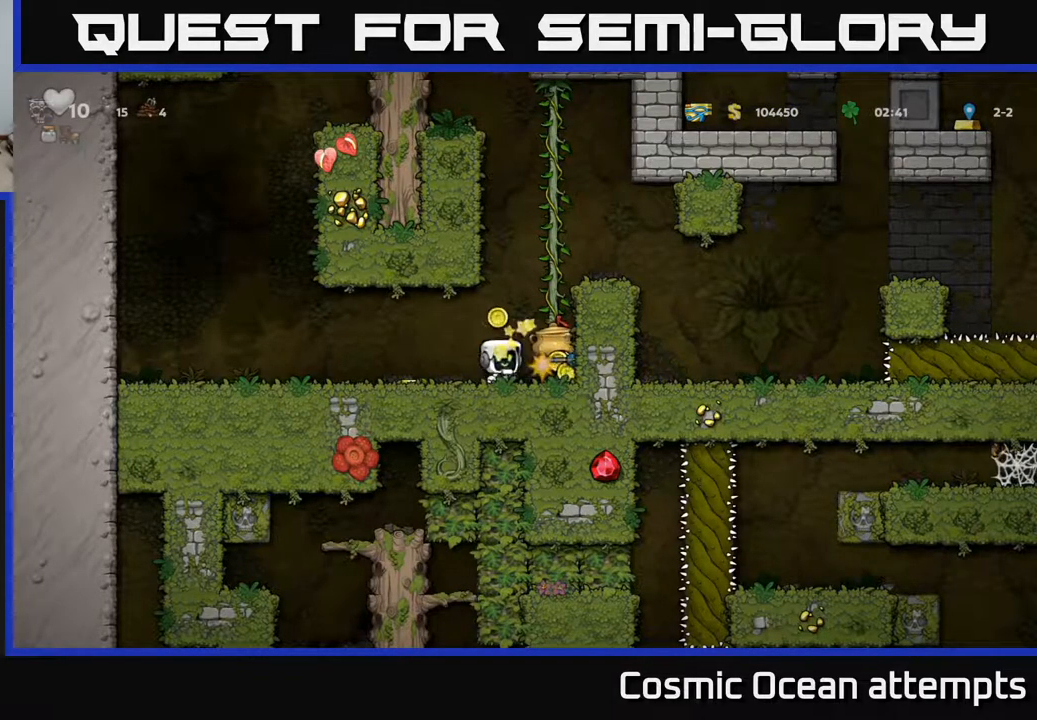
{"buttons": ["X"], "left_stick": "center", "right_stick": "center", "events": [[117, "X", "up"], [350, "X", "down"]]}
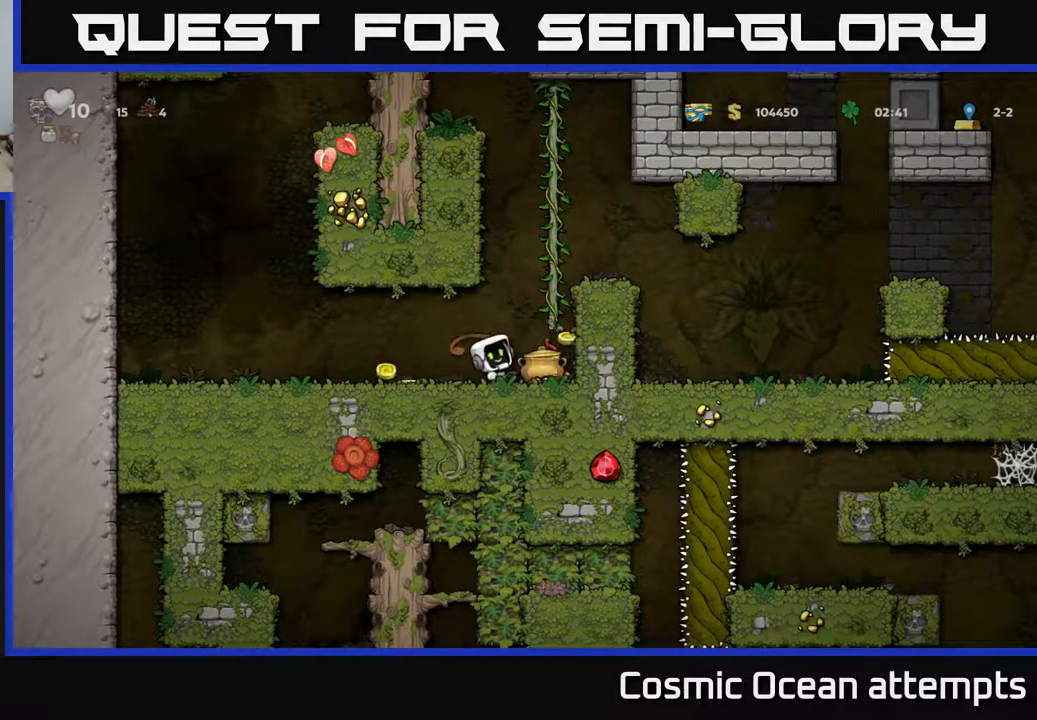
{"buttons": [], "left_stick": "center", "right_stick": "center", "events": [[17, "X", "up"], [233, "X", "down"], [383, "X", "up"]]}
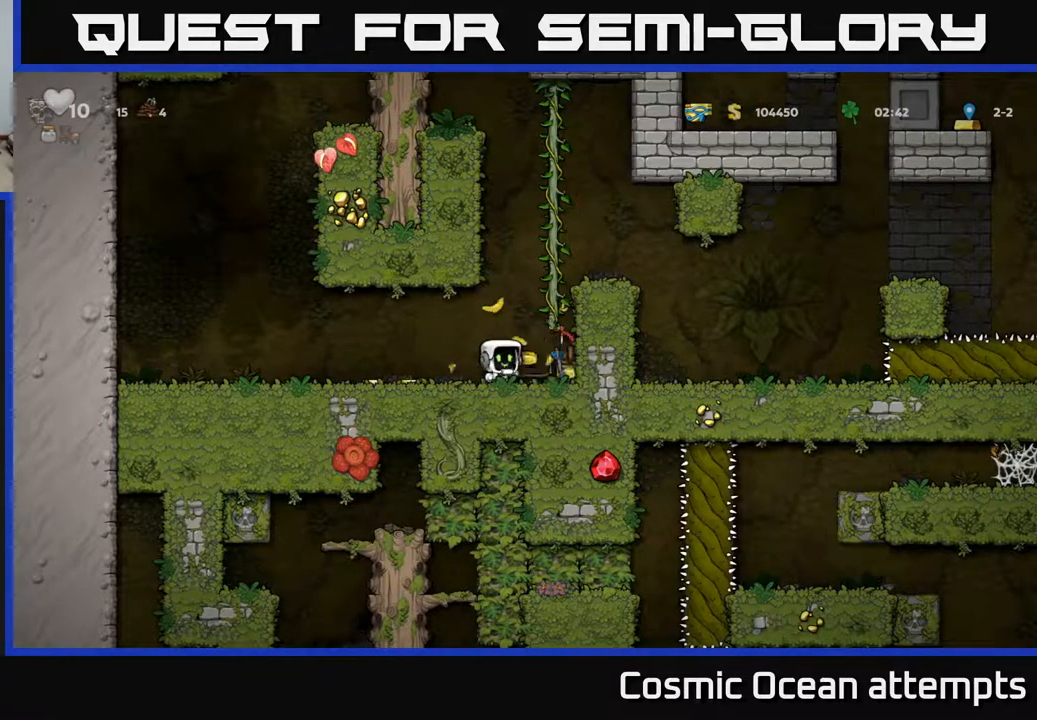
{"buttons": ["DPAD_RIGHT"], "left_stick": "center", "right_stick": "center", "events": [[83, "DPAD_LEFT", "down"], [400, "DPAD_LEFT", "up"], [417, "DPAD_RIGHT", "down"]]}
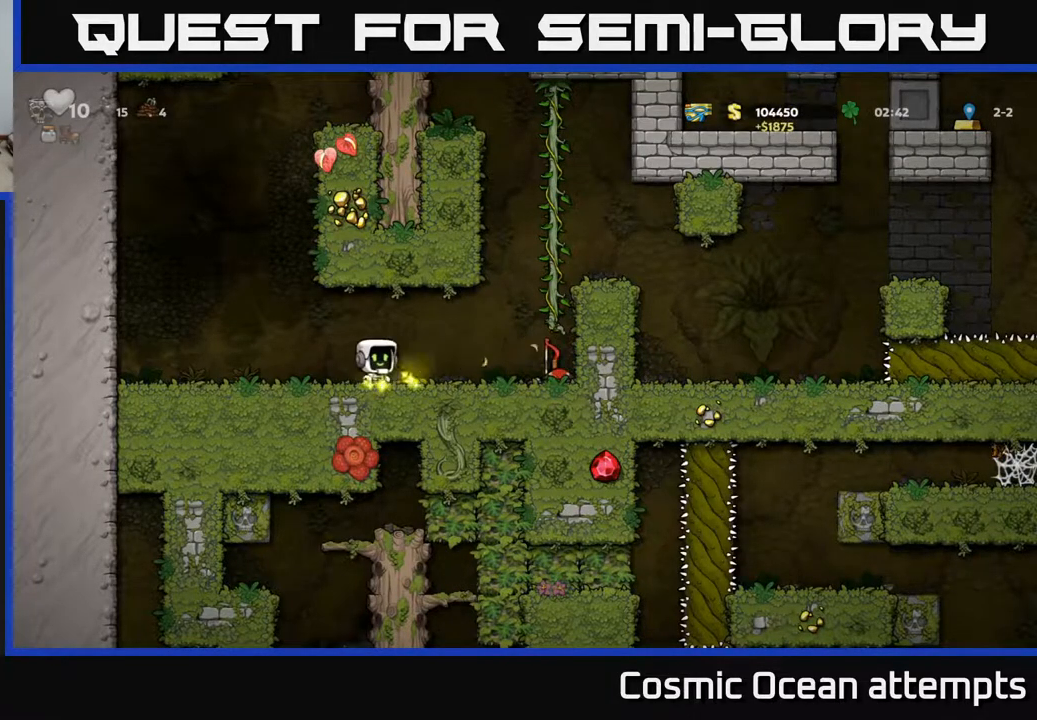
{"buttons": ["DPAD_RIGHT"], "left_stick": "center", "right_stick": "center", "events": []}
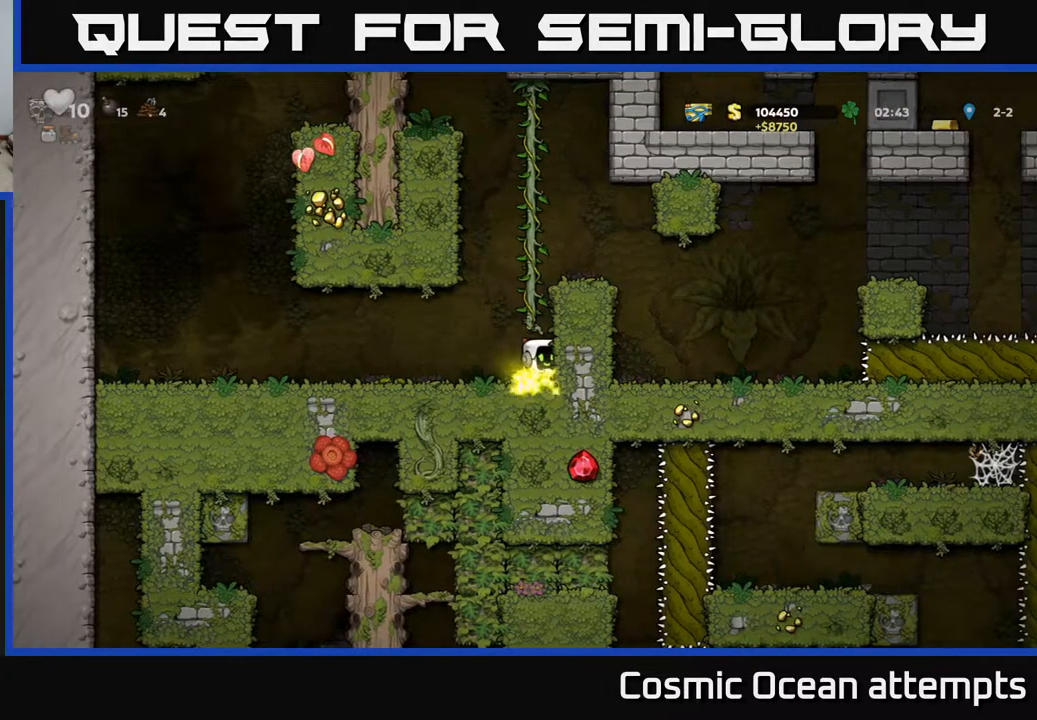
{"buttons": ["DPAD_LEFT"], "left_stick": "center", "right_stick": "center", "events": [[83, "DPAD_RIGHT", "up"], [183, "DPAD_DOWN", "down"], [283, "X", "down"], [367, "DPAD_DOWN", "up"], [383, "DPAD_LEFT", "down"], [383, "X", "up"]]}
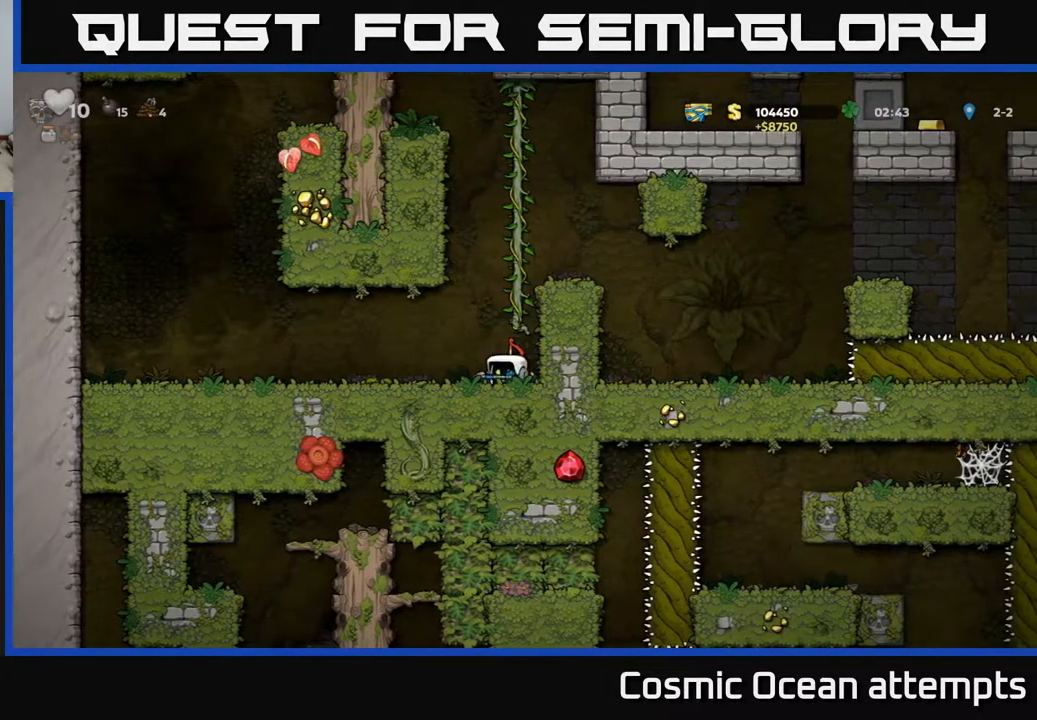
{"buttons": ["DPAD_RIGHT"], "left_stick": "center", "right_stick": "center", "events": [[200, "DPAD_DOWN", "down"], [217, "DPAD_LEFT", "up"], [250, "X", "down"], [267, "DPAD_RIGHT", "down"], [300, "DPAD_DOWN", "up"], [317, "X", "up"]]}
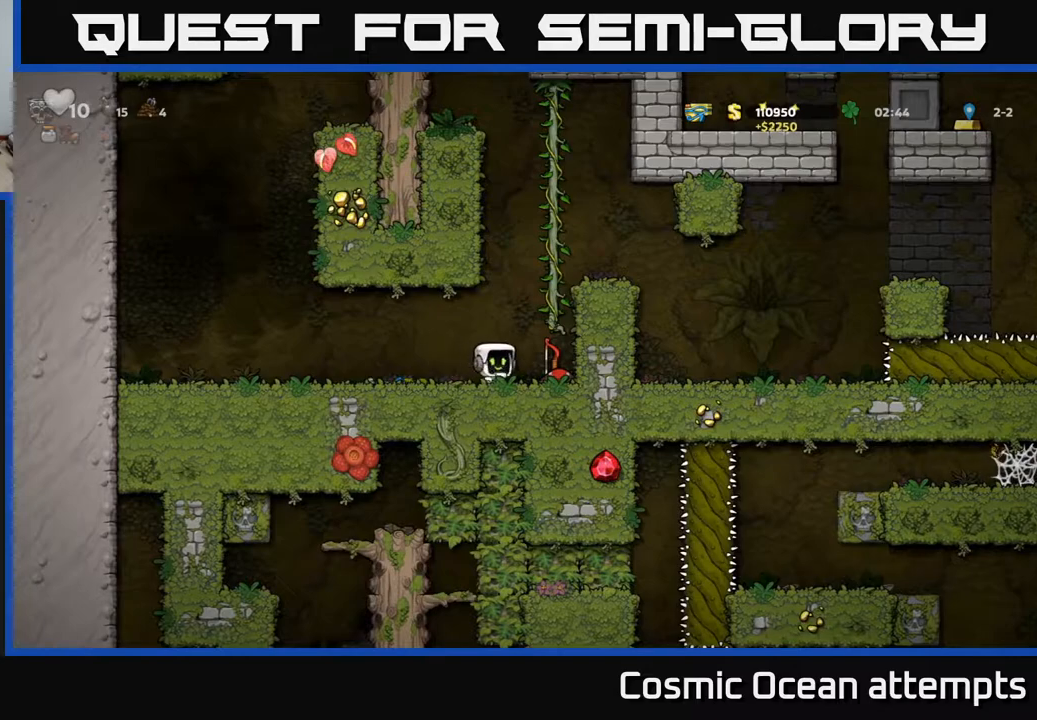
{"buttons": ["DPAD_LEFT"], "left_stick": "center", "right_stick": "center", "events": [[50, "DPAD_RIGHT", "up"], [100, "DPAD_DOWN", "down"], [200, "X", "down"], [317, "X", "up"], [383, "DPAD_DOWN", "up"], [417, "DPAD_LEFT", "down"]]}
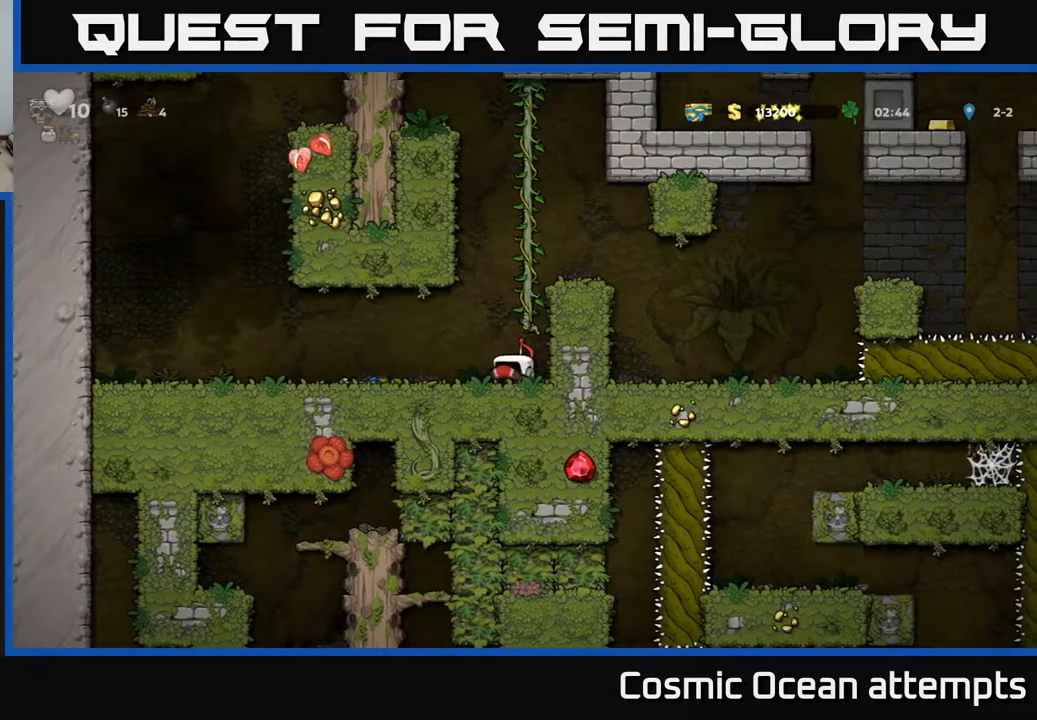
{"buttons": ["DPAD_RIGHT"], "left_stick": "center", "right_stick": "center", "events": [[317, "X", "down"], [400, "X", "up"], [417, "DPAD_LEFT", "up"], [500, "DPAD_RIGHT", "down"]]}
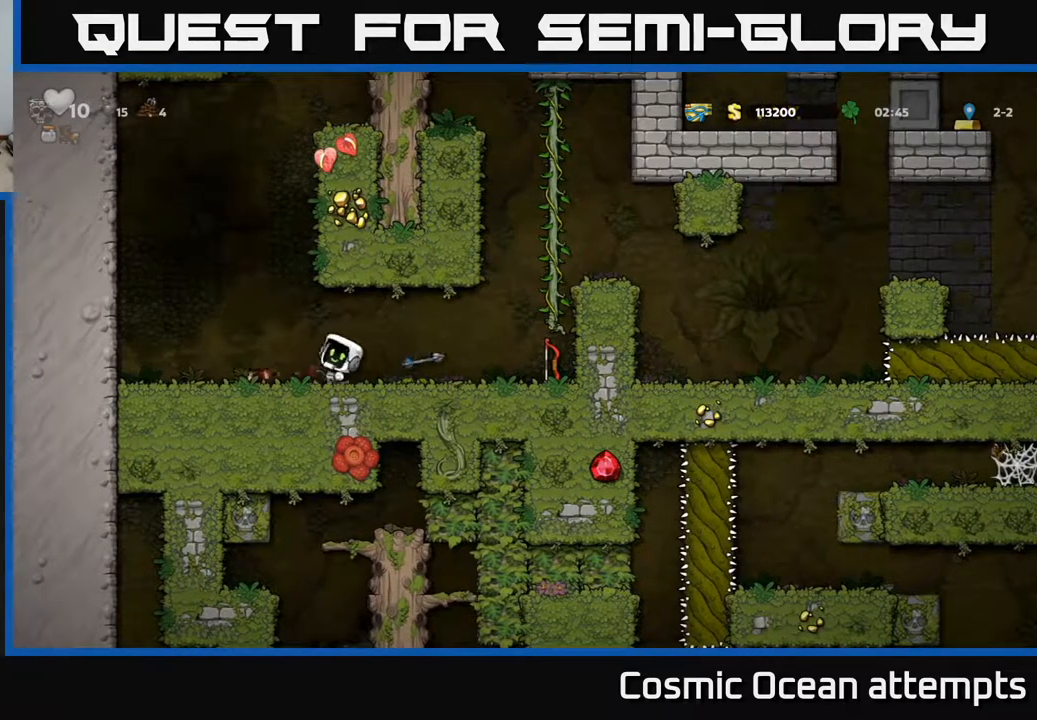
{"buttons": ["DPAD_RIGHT"], "left_stick": "center", "right_stick": "center", "events": []}
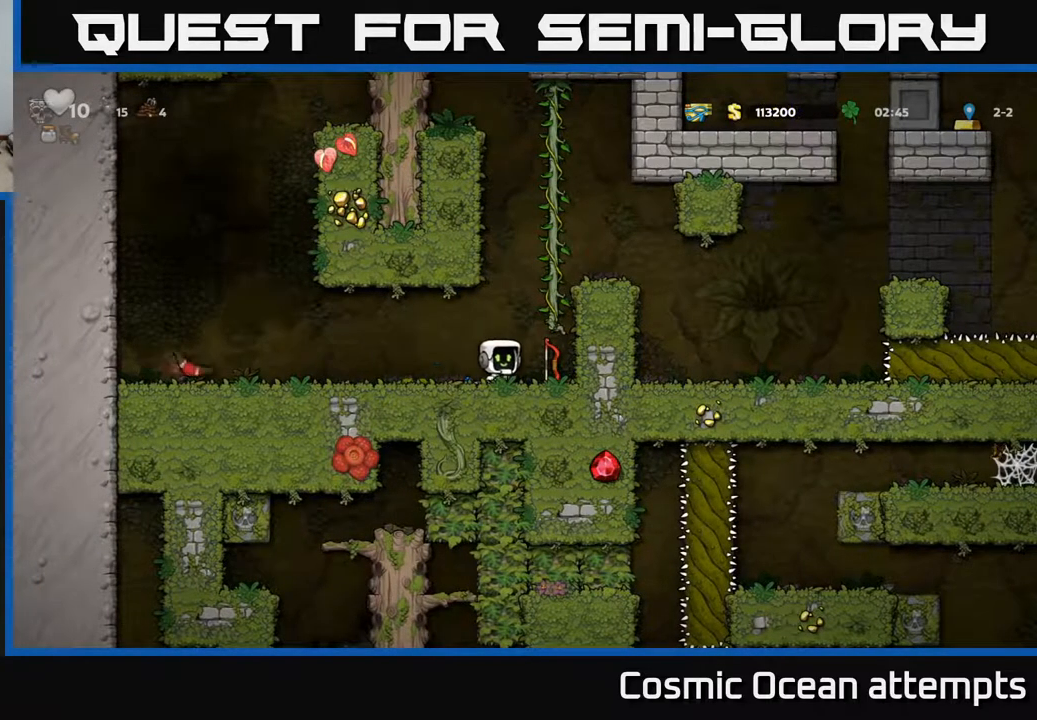
{"buttons": ["A", "DPAD_RIGHT"], "left_stick": "center", "right_stick": "center", "events": [[67, "DPAD_DOWN", "down"], [83, "DPAD_RIGHT", "up"], [150, "X", "down"], [217, "DPAD_DOWN", "up"], [250, "DPAD_LEFT", "down"], [250, "X", "up"], [450, "DPAD_LEFT", "up"], [467, "DPAD_RIGHT", "down"], [483, "A", "down"]]}
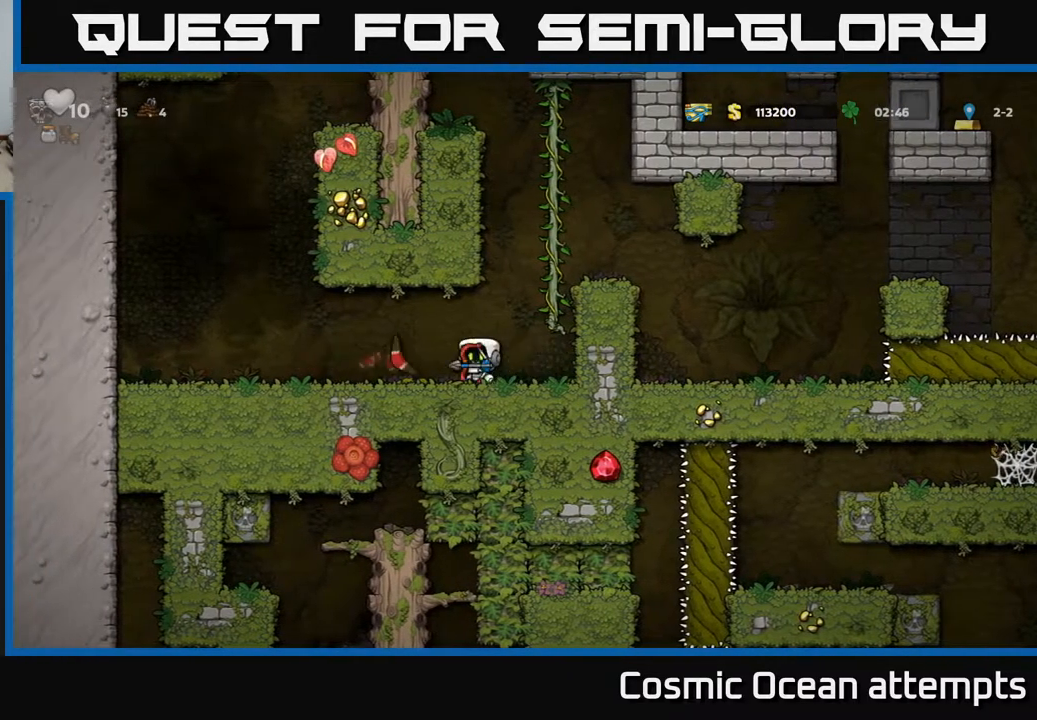
{"buttons": [], "left_stick": "center", "right_stick": "center", "events": [[133, "DPAD_RIGHT", "up"], [167, "A", "up"], [183, "DPAD_LEFT", "down"], [367, "DPAD_LEFT", "up"]]}
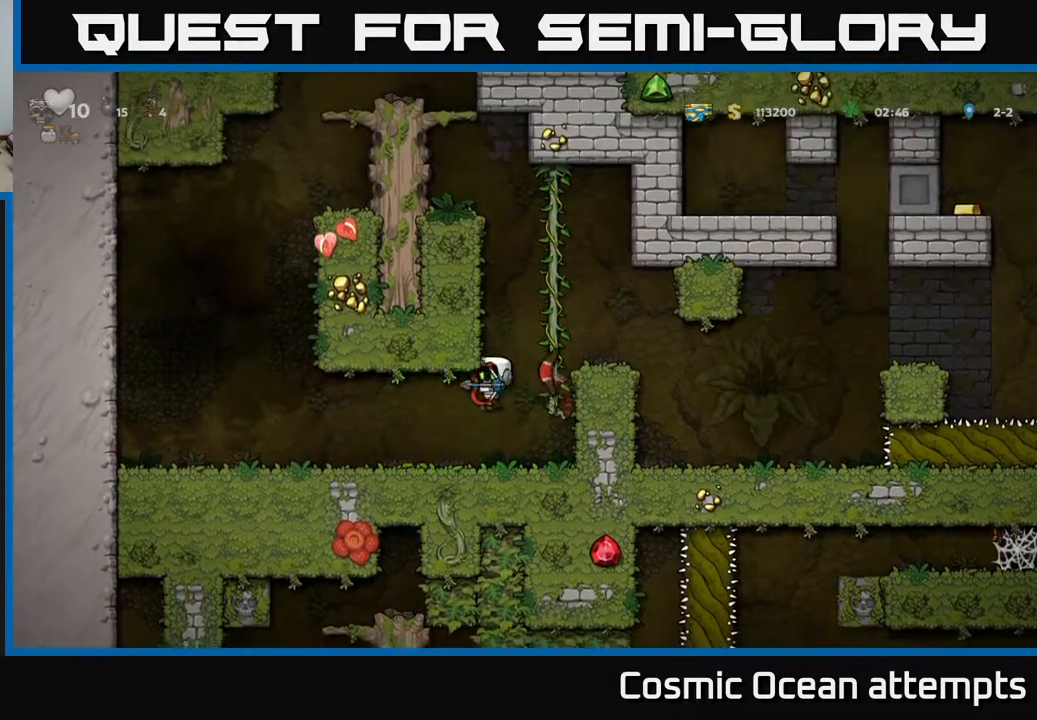
{"buttons": [], "left_stick": "center", "right_stick": "center", "events": []}
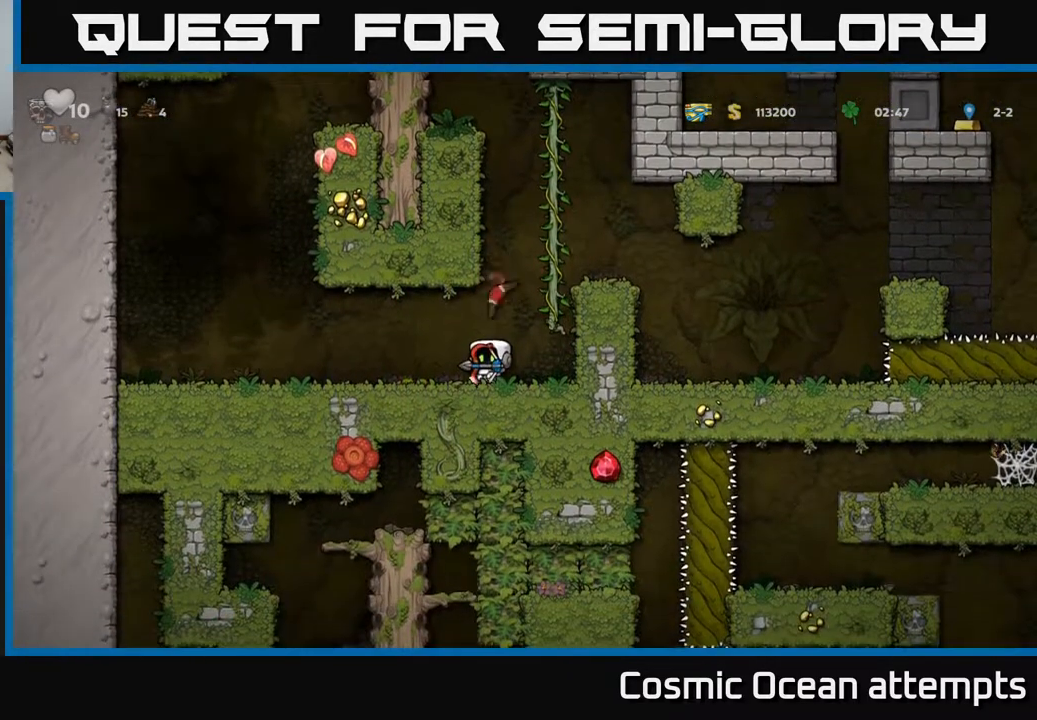
{"buttons": ["A", "DPAD_RIGHT"], "left_stick": "center", "right_stick": "center", "events": [[417, "DPAD_RIGHT", "down"], [433, "A", "down"]]}
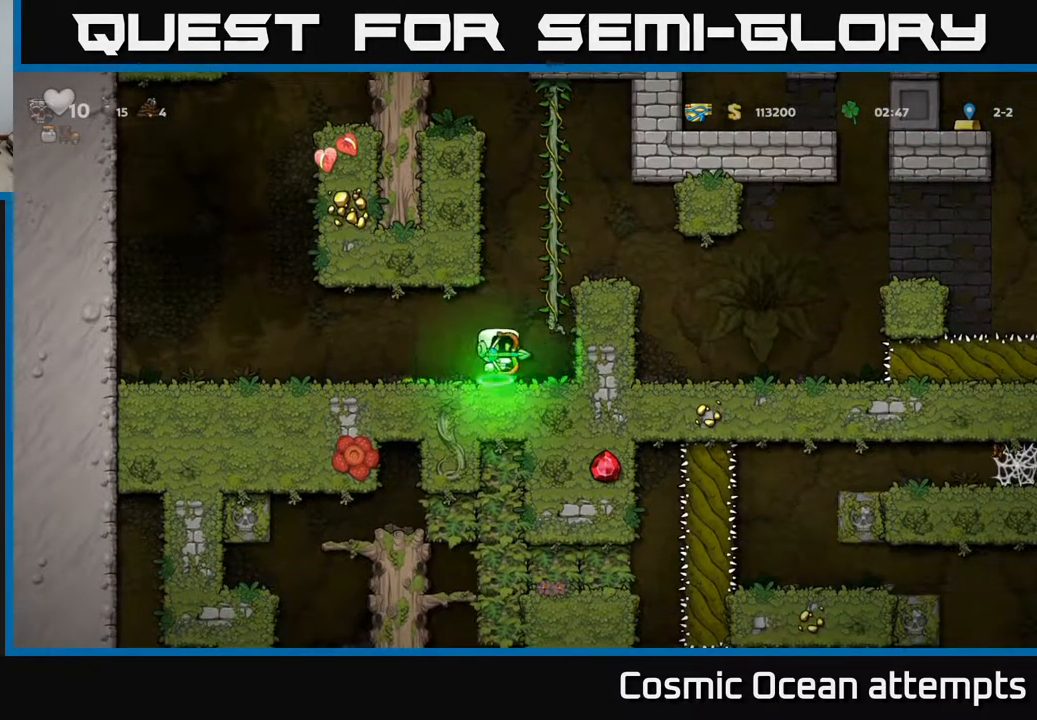
{"buttons": [], "left_stick": "center", "right_stick": "center", "events": [[233, "A", "up"], [433, "DPAD_RIGHT", "up"]]}
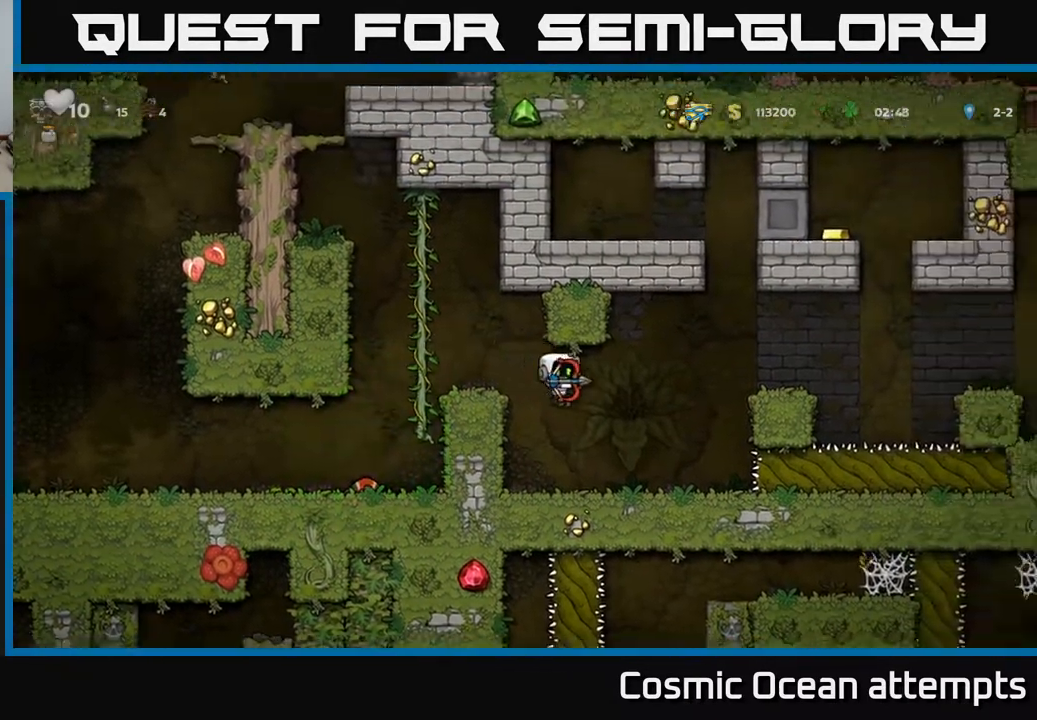
{"buttons": ["A", "DPAD_RIGHT"], "left_stick": "center", "right_stick": "center", "events": [[250, "DPAD_RIGHT", "down"], [283, "A", "down"]]}
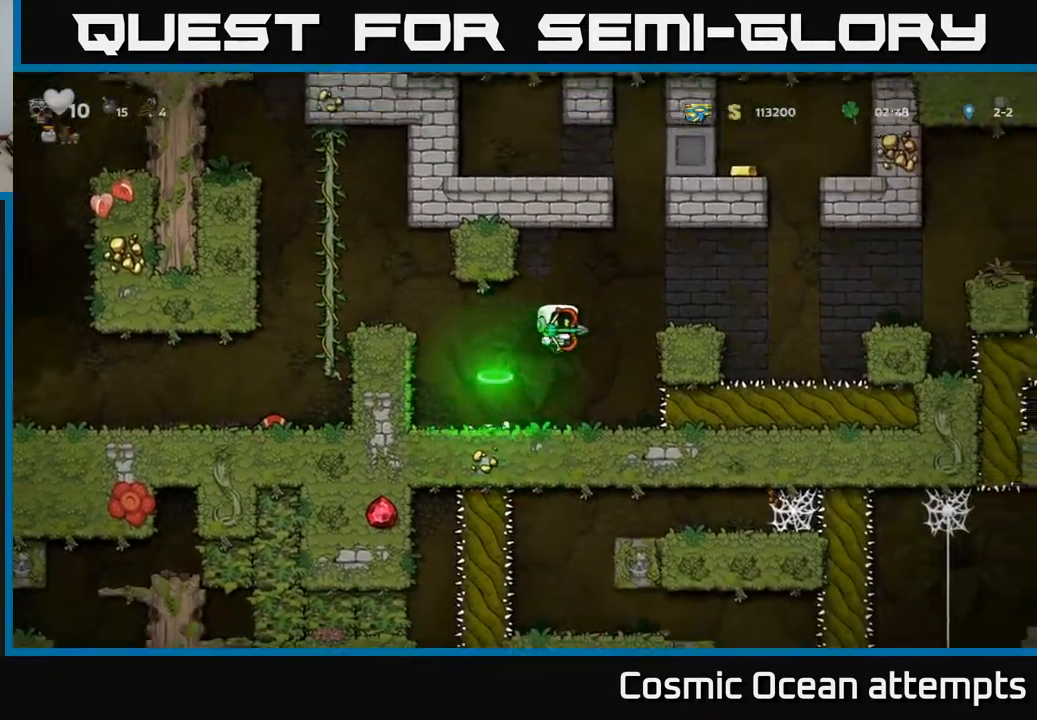
{"buttons": ["DPAD_RIGHT"], "left_stick": "center", "right_stick": "center", "events": [[83, "A", "up"], [183, "DPAD_RIGHT", "up"], [483, "DPAD_RIGHT", "down"]]}
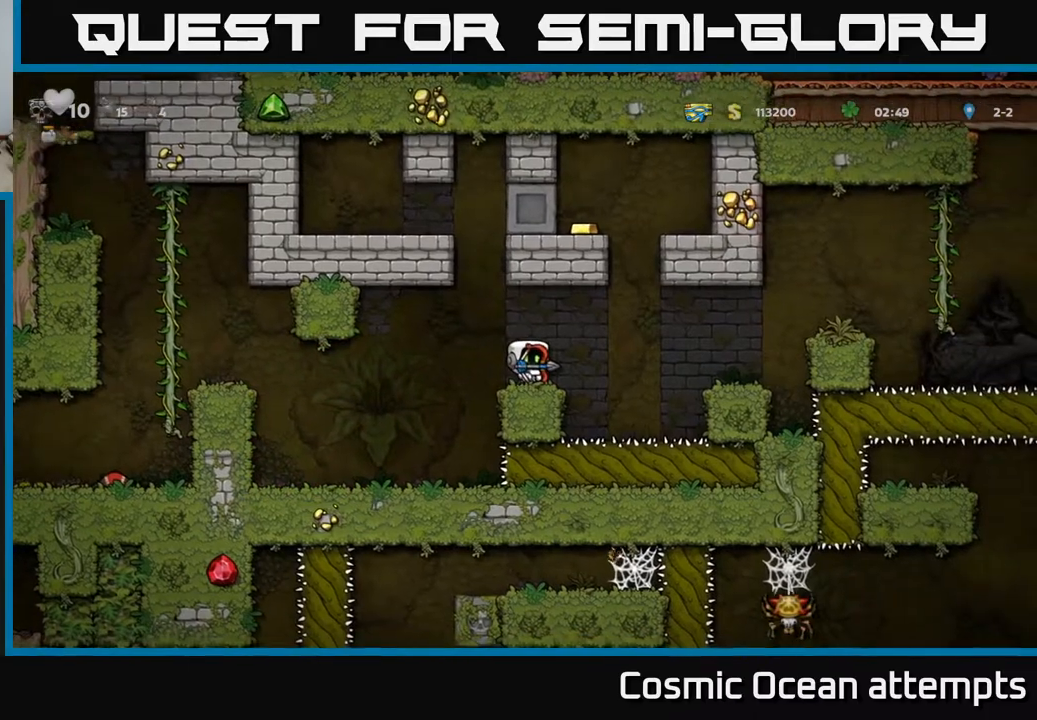
{"buttons": [], "left_stick": "center", "right_stick": "center", "events": [[50, "A", "down"], [117, "A", "up"], [450, "DPAD_RIGHT", "up"]]}
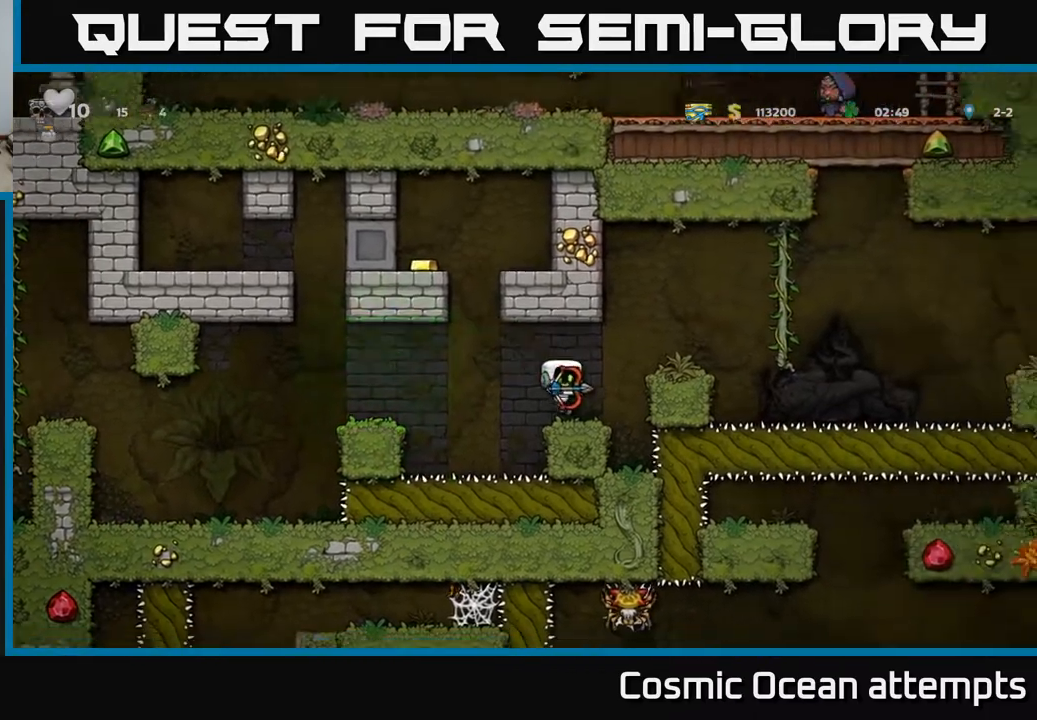
{"buttons": [], "left_stick": "center", "right_stick": "center", "events": [[83, "A", "down"], [83, "DPAD_RIGHT", "down"], [283, "A", "up"], [283, "DPAD_RIGHT", "up"], [400, "DPAD_LEFT", "down"], [467, "DPAD_LEFT", "up"]]}
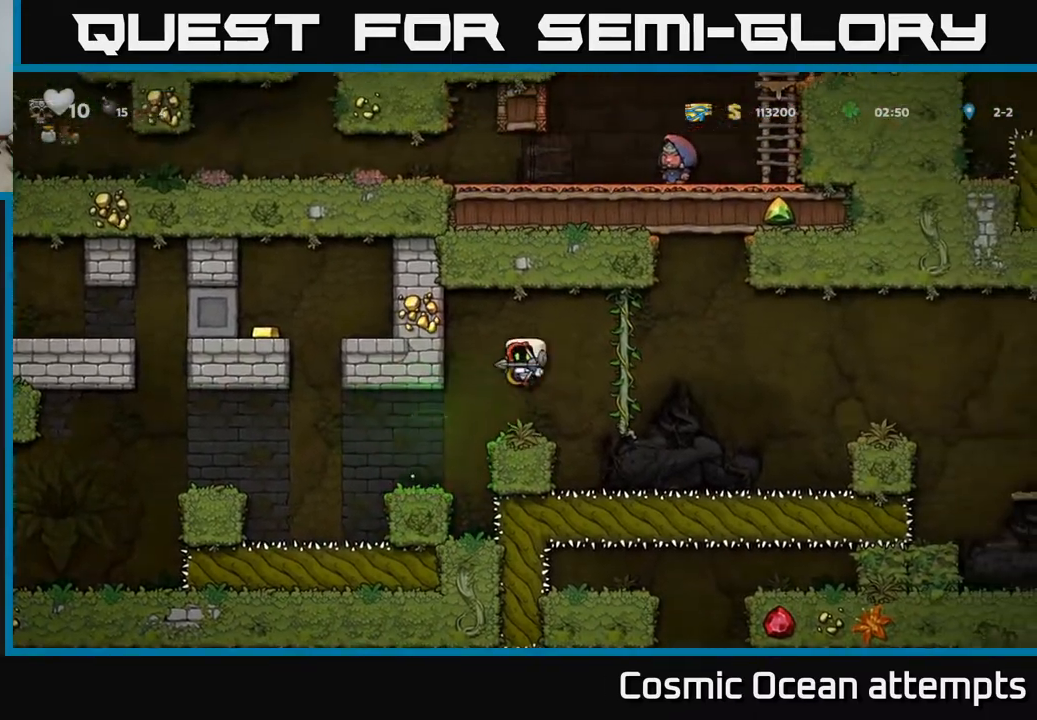
{"buttons": ["A", "DPAD_RIGHT"], "left_stick": "center", "right_stick": "center", "events": [[467, "DPAD_RIGHT", "down"], [500, "A", "down"]]}
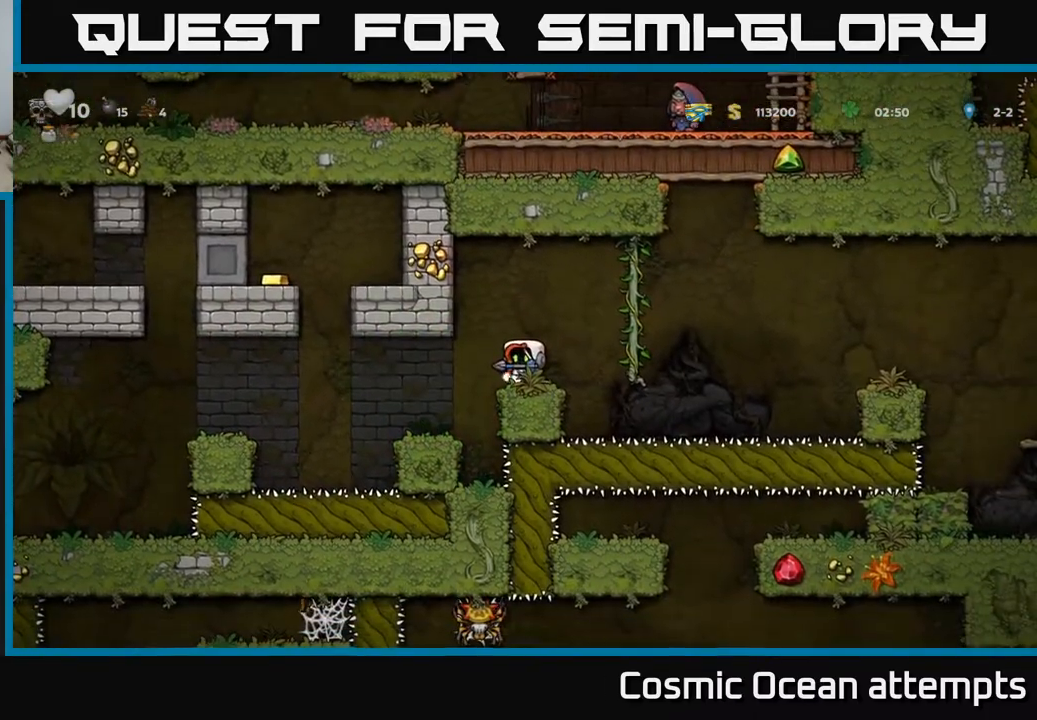
{"buttons": ["DPAD_DOWN"], "left_stick": "center", "right_stick": "center", "events": [[117, "A", "up"], [150, "DPAD_UP", "down"], [200, "DPAD_RIGHT", "up"], [283, "DPAD_UP", "up"], [417, "DPAD_DOWN", "down"]]}
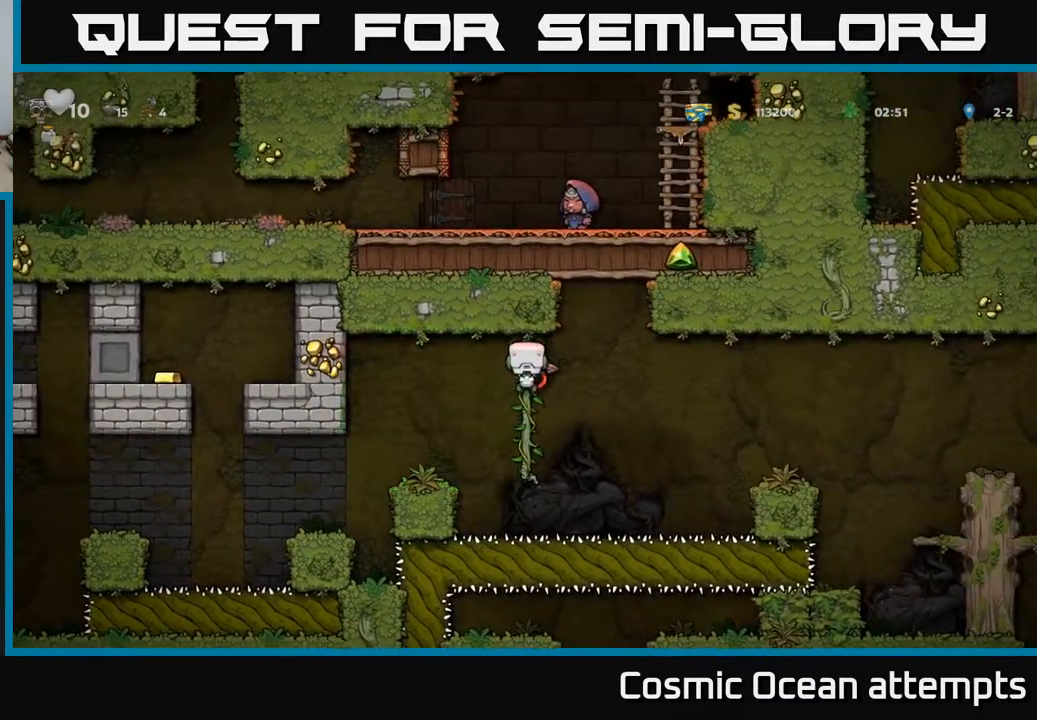
{"buttons": [], "left_stick": "center", "right_stick": "center", "events": [[133, "DPAD_DOWN", "up"], [333, "DPAD_DOWN", "down"], [433, "DPAD_DOWN", "up"]]}
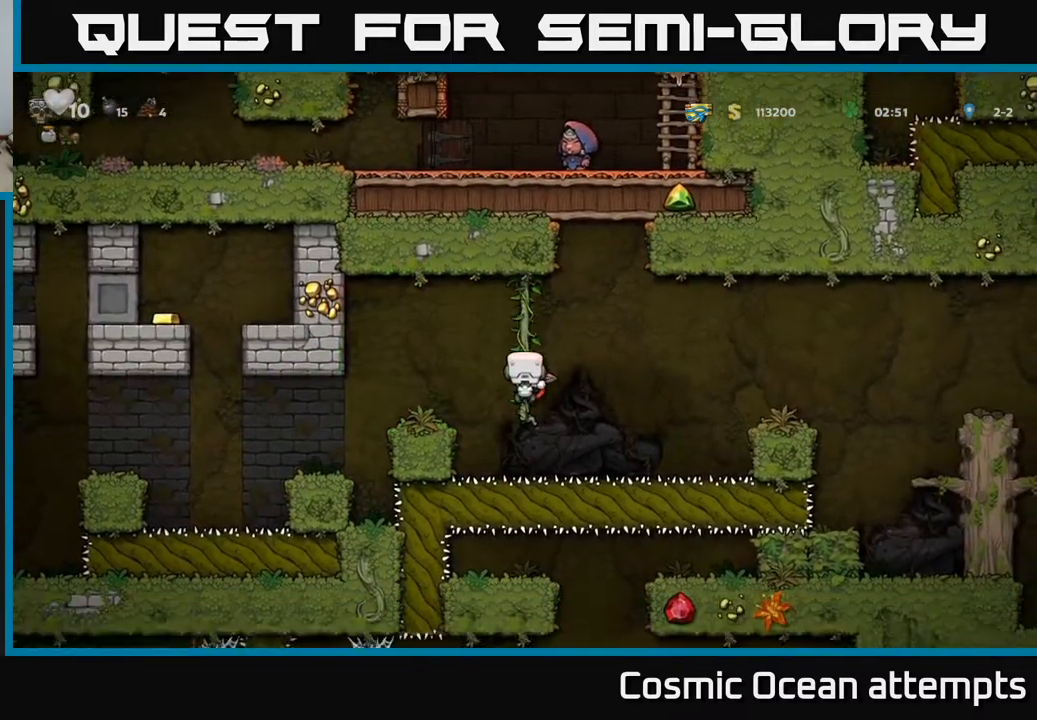
{"buttons": ["DPAD_RIGHT"], "left_stick": "center", "right_stick": "center", "events": [[217, "DPAD_DOWN", "down"], [283, "DPAD_DOWN", "up"], [483, "DPAD_RIGHT", "down"]]}
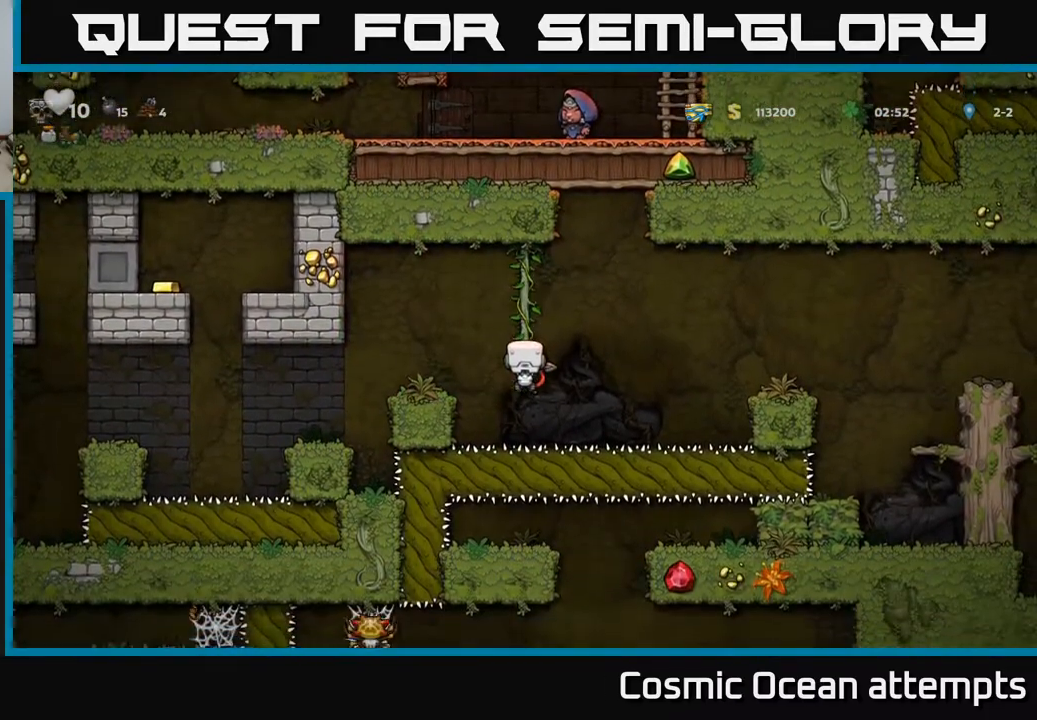
{"buttons": ["DPAD_RIGHT"], "left_stick": "center", "right_stick": "center", "events": [[50, "A", "down"], [150, "A", "up"]]}